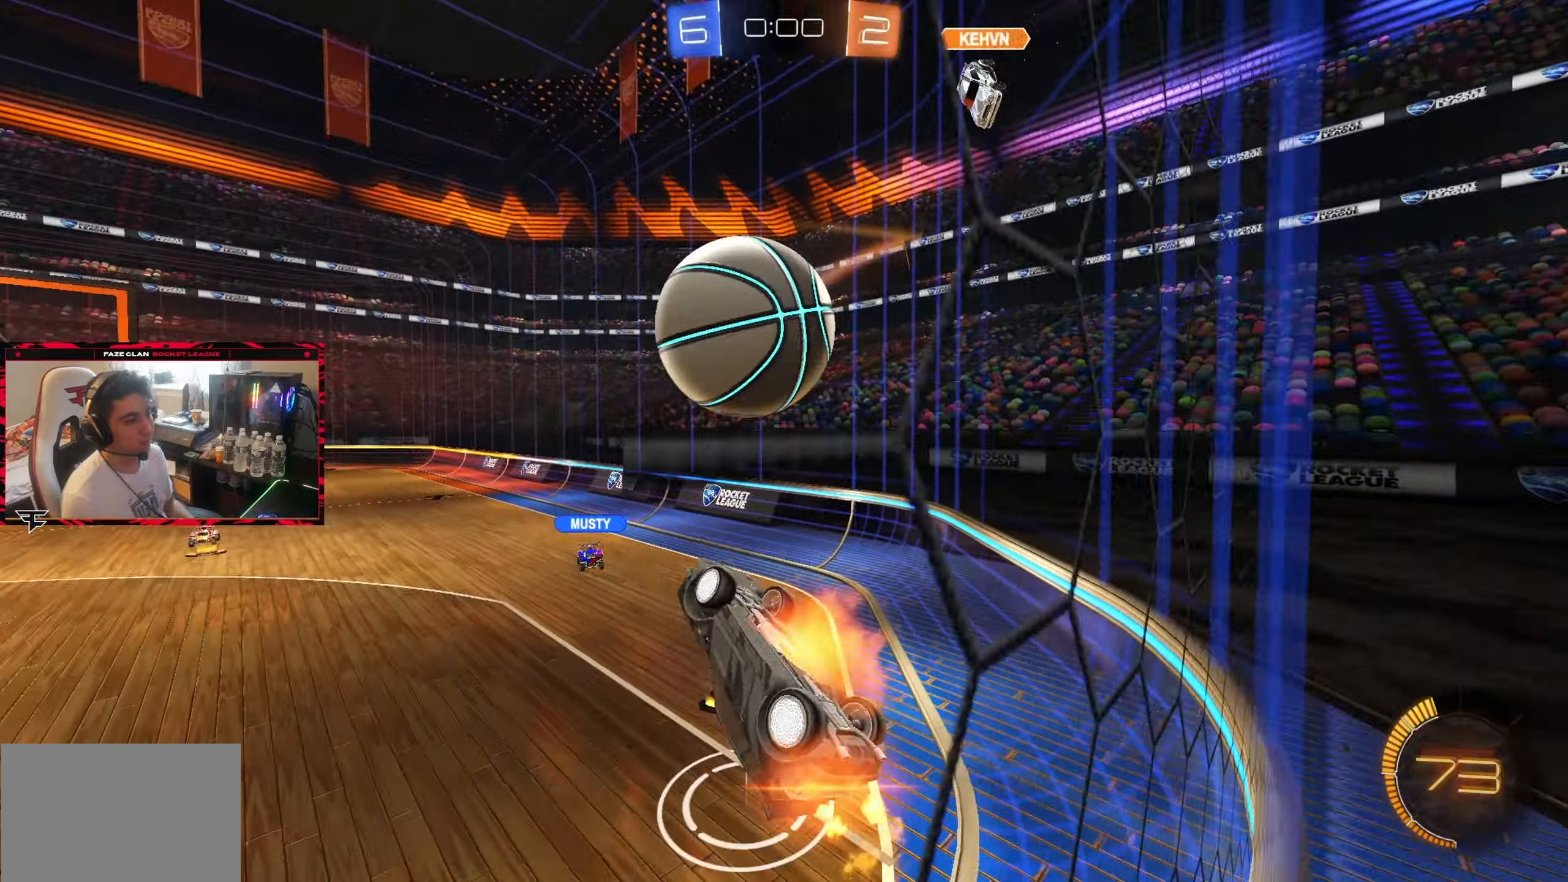
Gameplay with a controller (PlayStation layout); each line is a JSON object with the inputs held at the frame after it. "events" lists button and stick changes between this image and that frame as [ms after this image, input, new state], when the widget could be followed in between. Not read: L3 R3.
{"buttons": ["CROSS", "CIRCLE"], "left_stick": "down", "right_stick": "center", "events": [[17, "R2", "up"], [133, "left_stick", "down"], [367, "left_stick", "center"], [450, "left_stick", "down"]]}
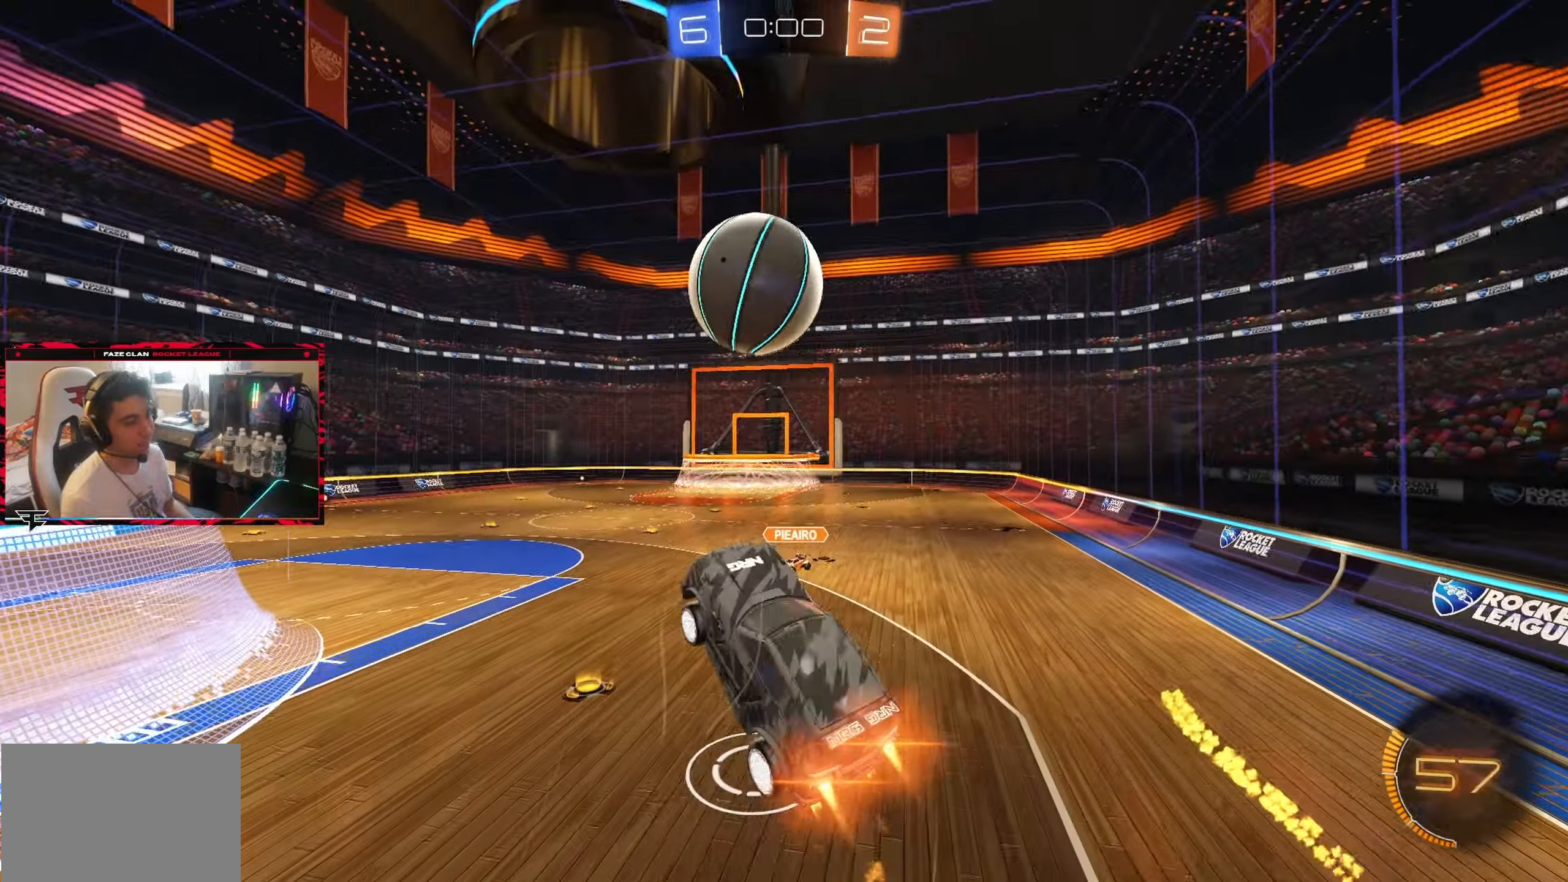
{"buttons": ["CROSS", "CIRCLE"], "left_stick": "down-right", "right_stick": "center", "events": [[133, "left_stick", "center"], [317, "left_stick", "left"], [450, "left_stick", "down-right"]]}
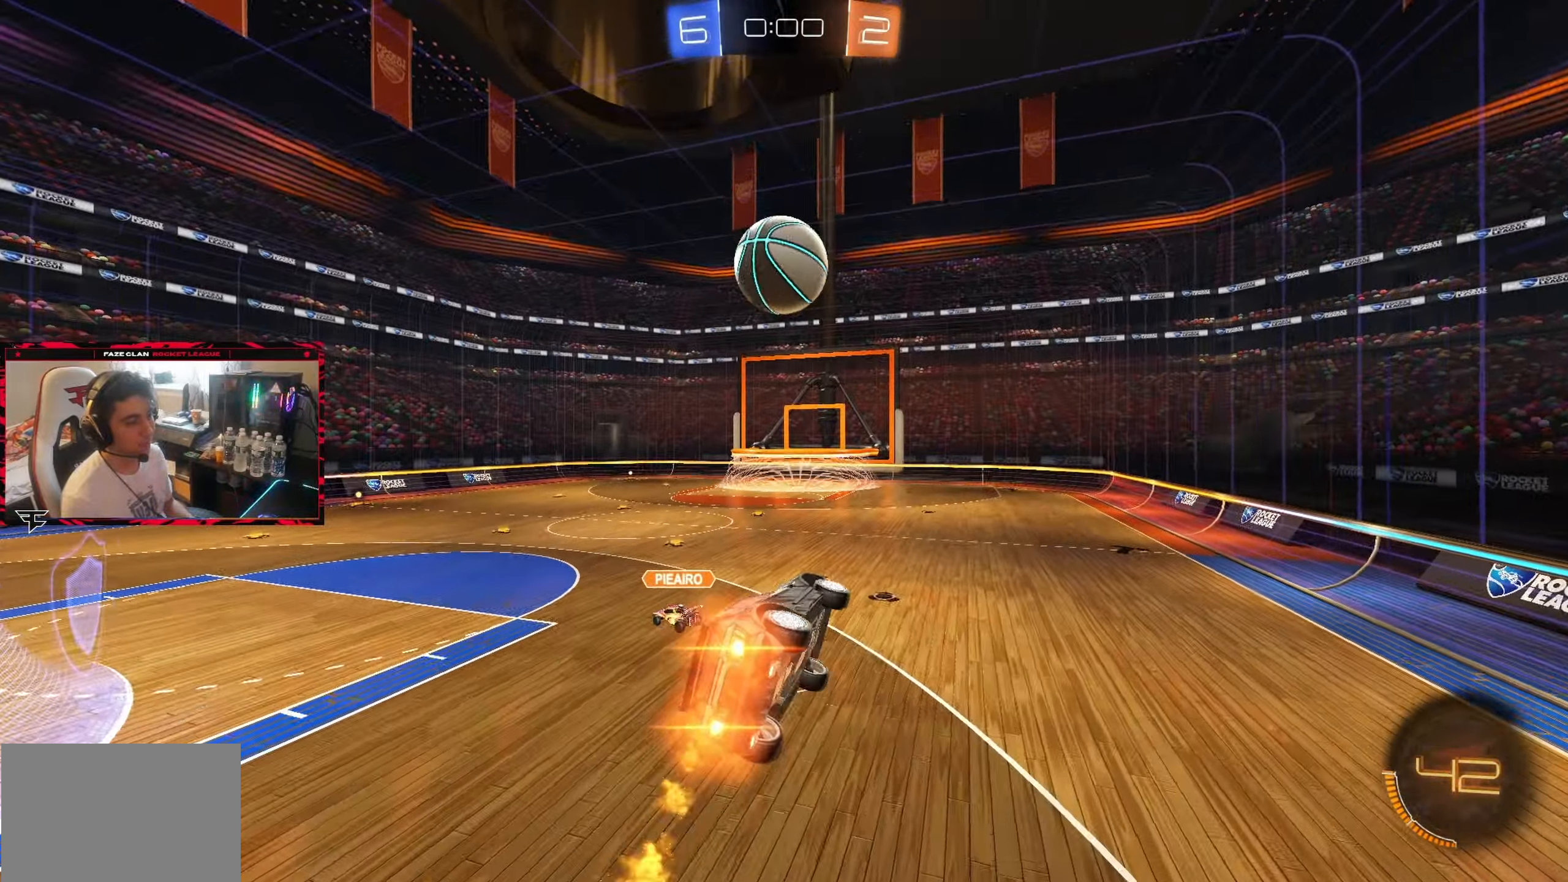
{"buttons": ["CIRCLE"], "left_stick": "center", "right_stick": "center", "events": [[17, "R1", "down"], [67, "left_stick", "down"], [200, "CROSS", "up"], [233, "R1", "up"], [267, "left_stick", "center"]]}
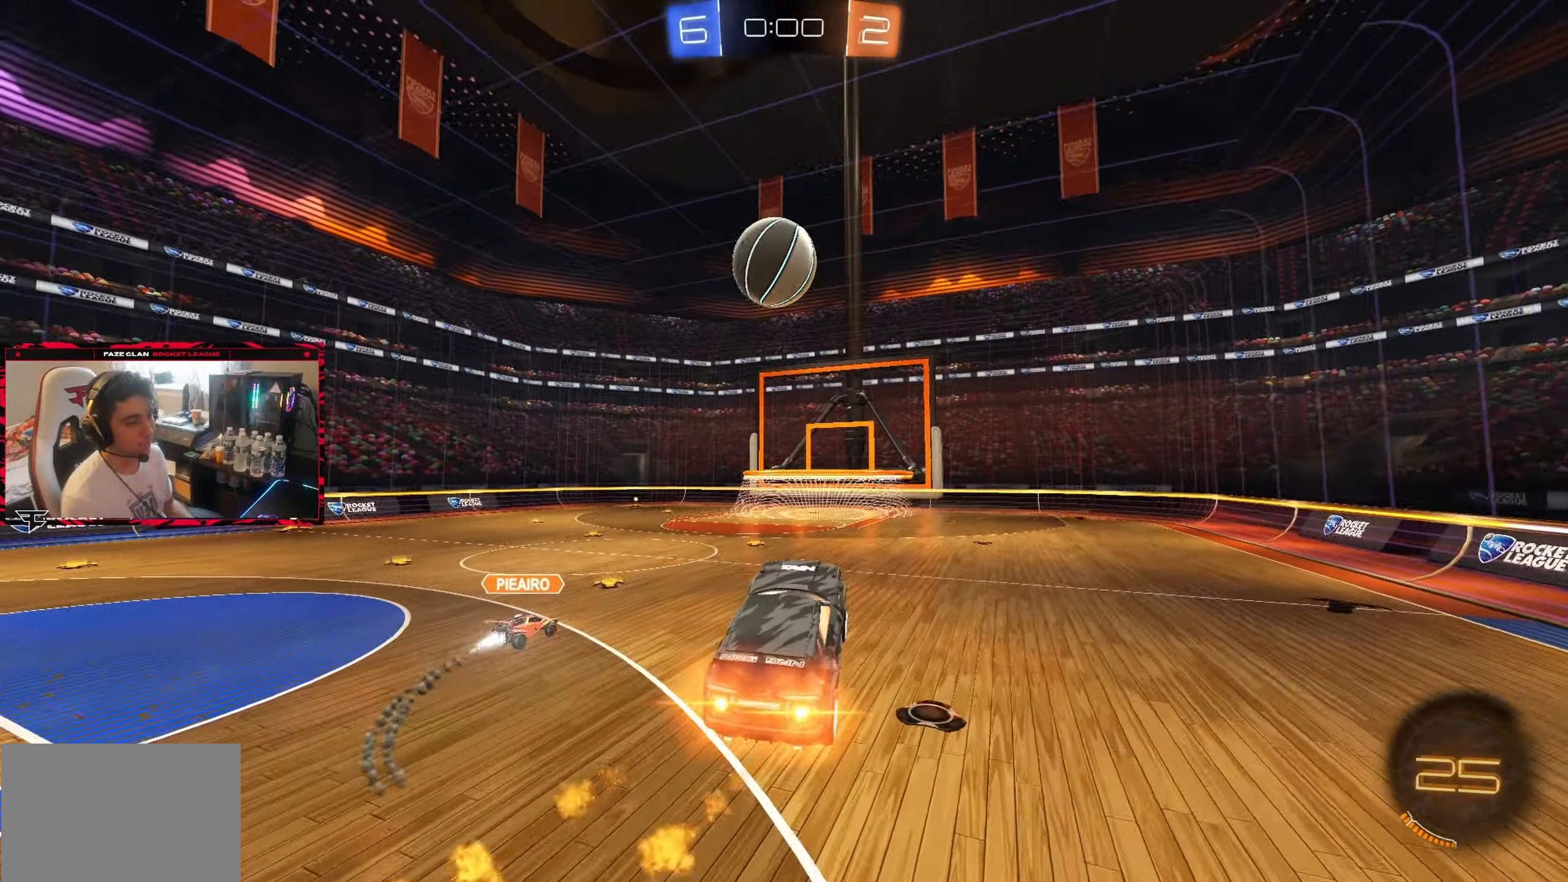
{"buttons": ["CIRCLE", "R2"], "left_stick": "right", "right_stick": "center", "events": [[150, "L1", "down"], [150, "left_stick", "up-left"], [267, "L1", "up"], [283, "left_stick", "center"], [383, "left_stick", "right"], [500, "R2", "down"]]}
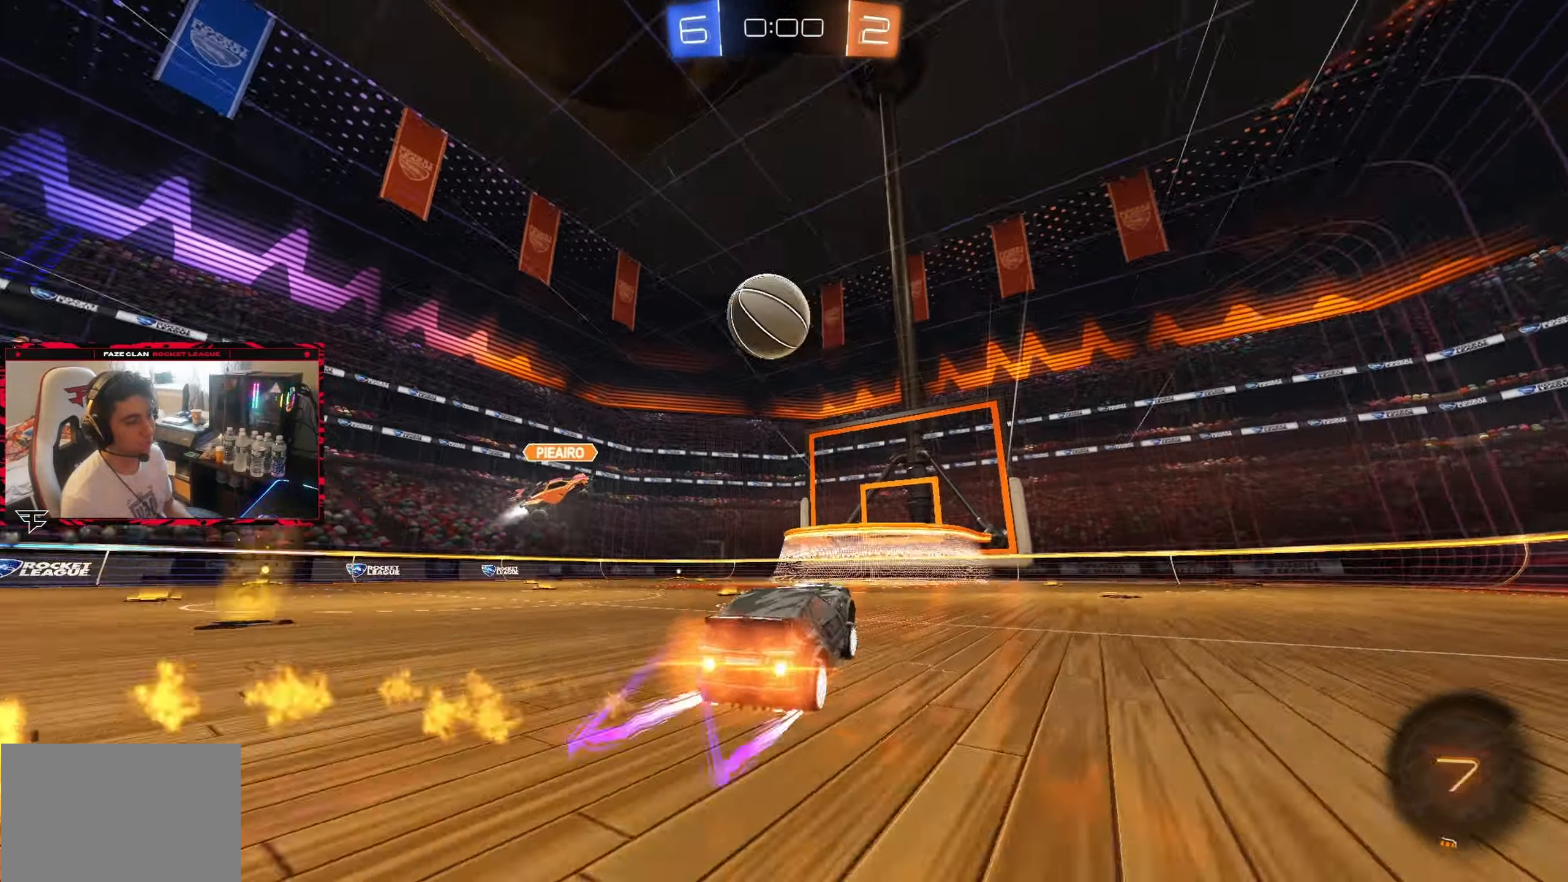
{"buttons": ["R2"], "left_stick": "right", "right_stick": "center", "events": [[117, "left_stick", "center"], [233, "CIRCLE", "up"], [400, "left_stick", "right"]]}
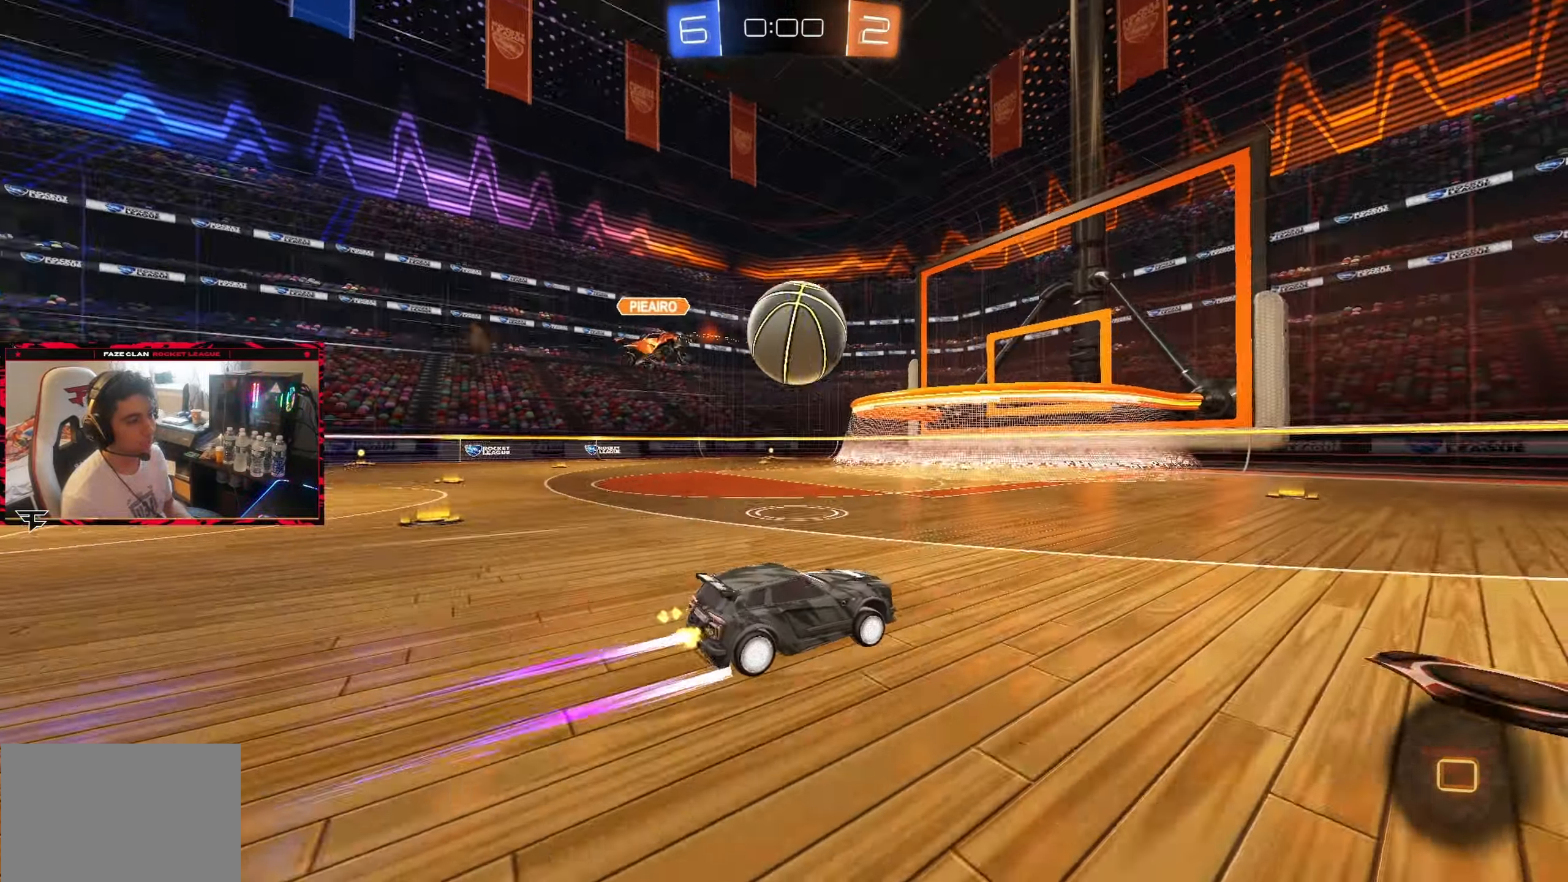
{"buttons": ["R2"], "left_stick": "center", "right_stick": "center", "events": [[233, "left_stick", "up-right"], [350, "left_stick", "center"]]}
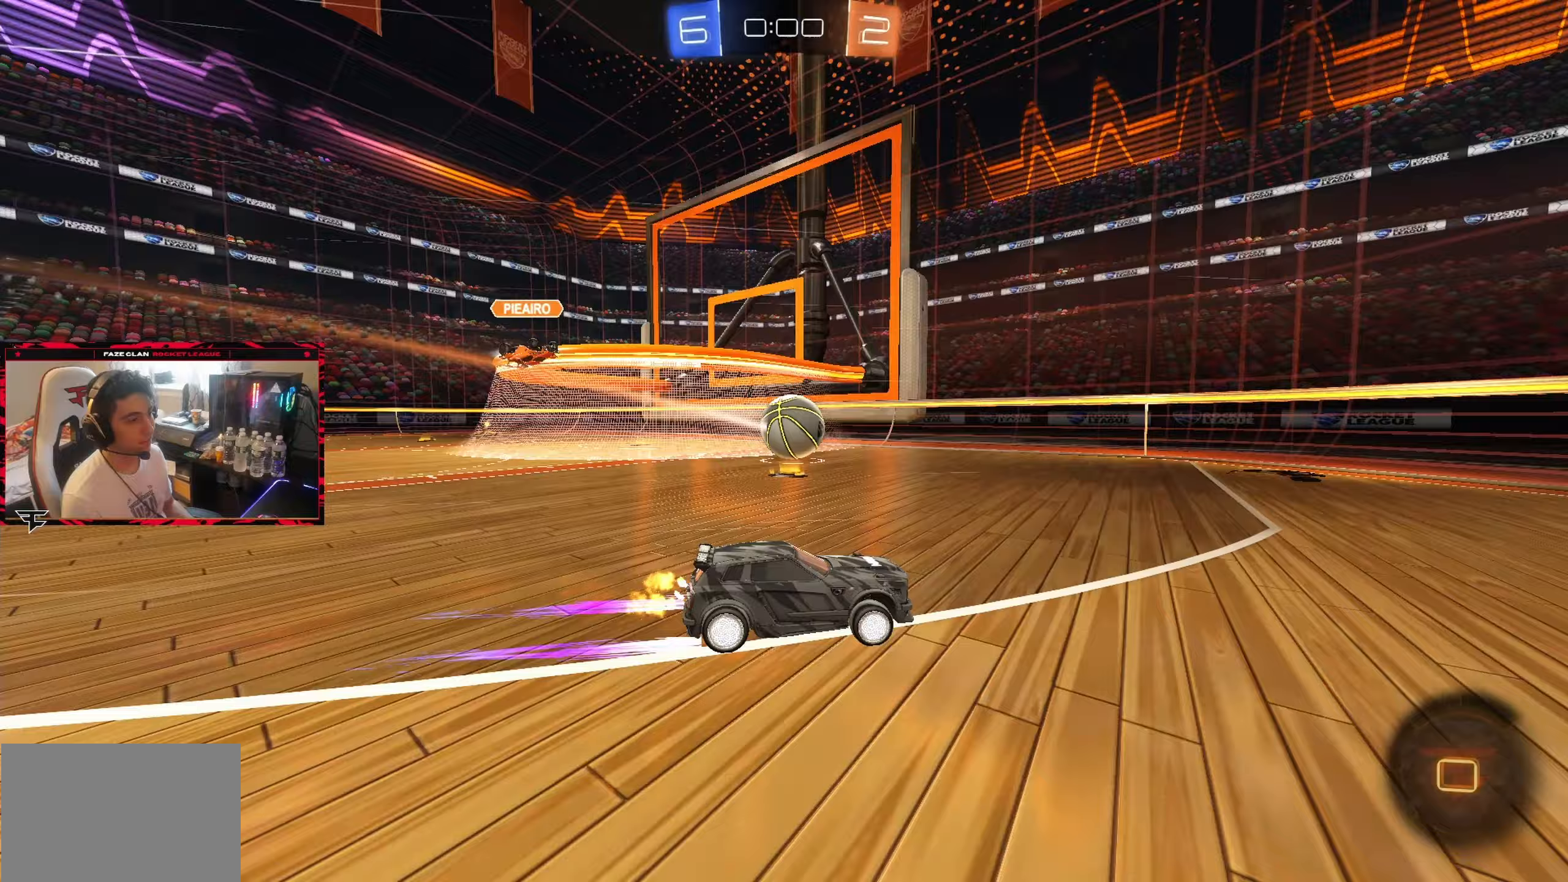
{"buttons": [], "left_stick": "center", "right_stick": "center", "events": [[133, "DPAD_UP", "down"], [183, "DPAD_UP", "up"], [183, "R2", "up"], [300, "DPAD_UP", "down"], [383, "DPAD_UP", "up"]]}
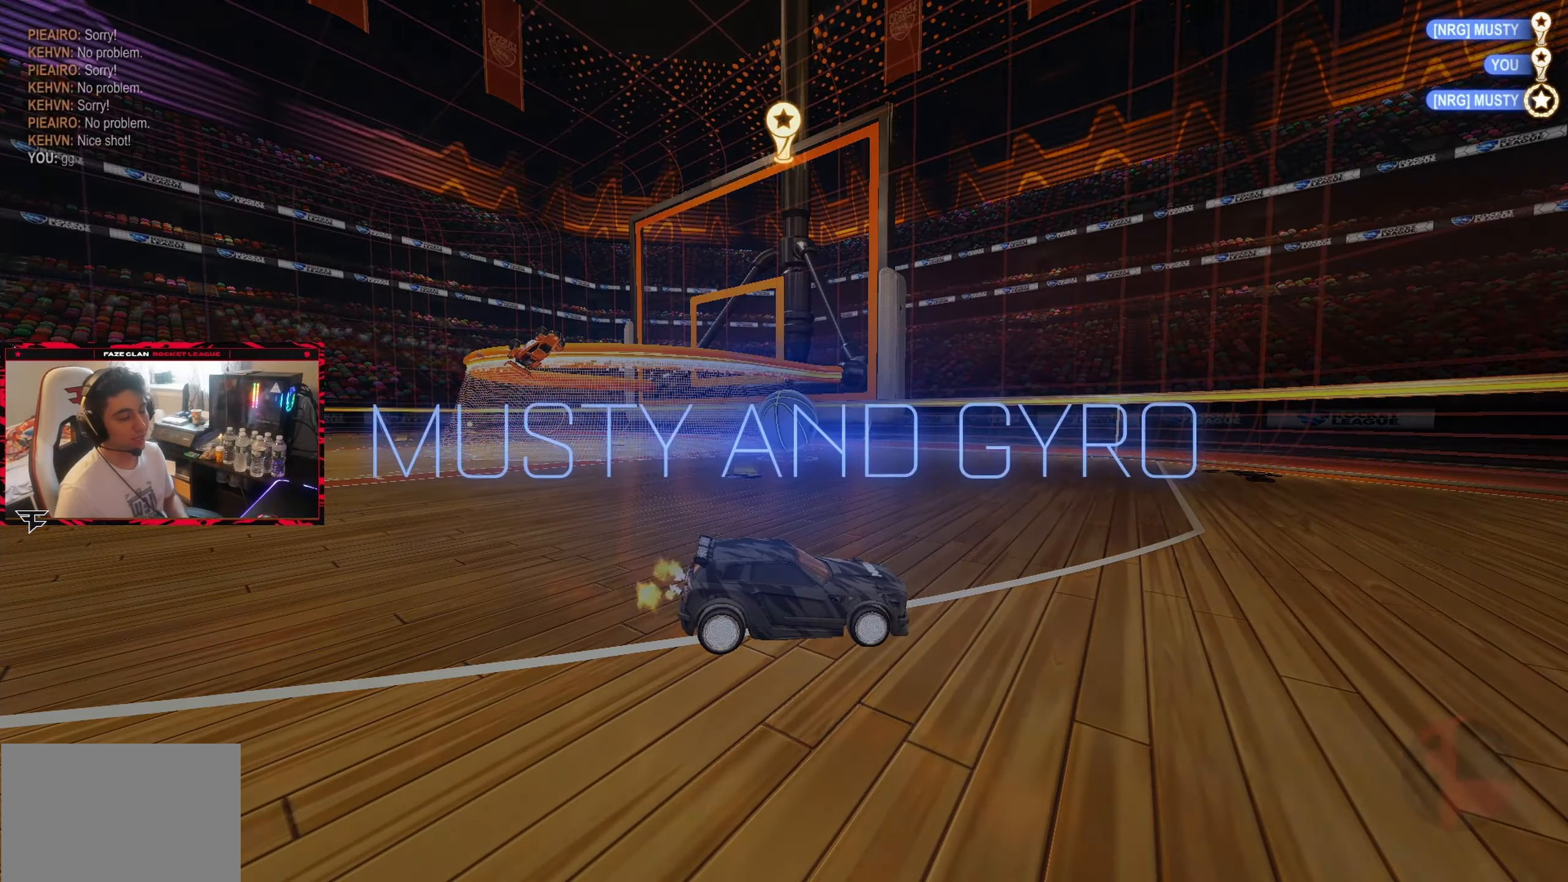
{"buttons": [], "left_stick": "center", "right_stick": "center", "events": []}